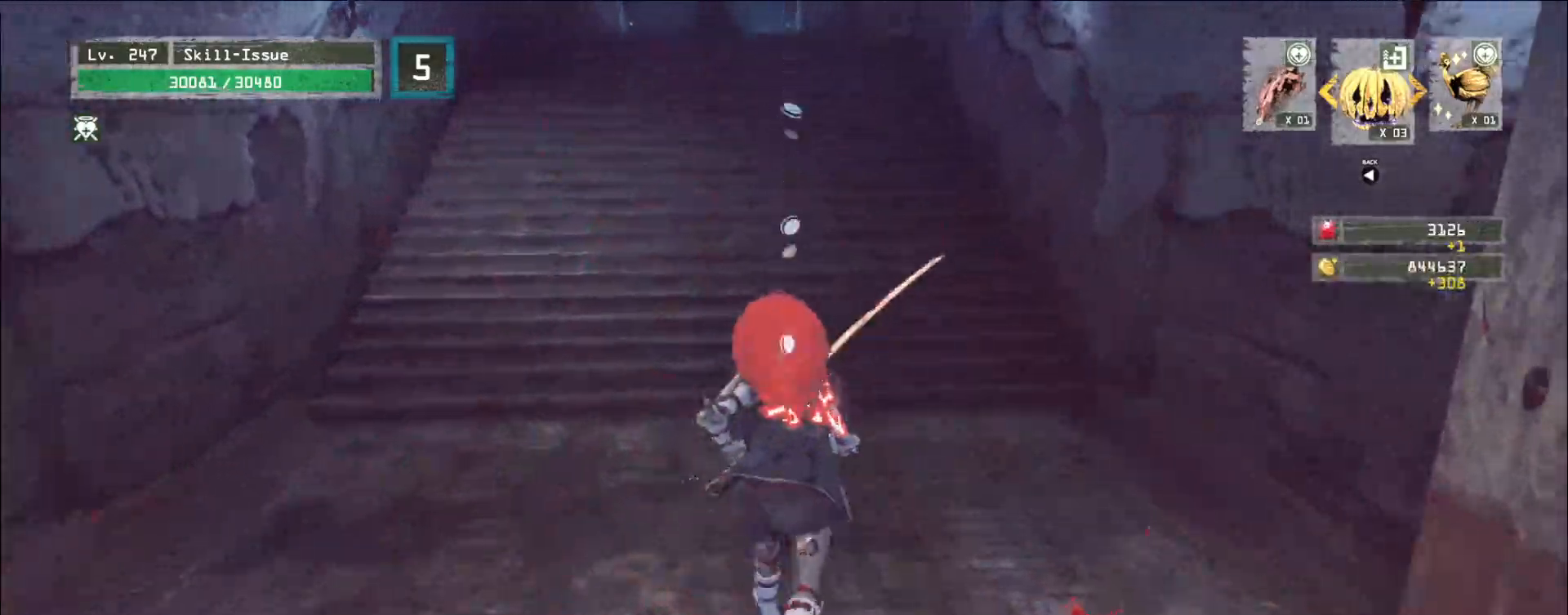
Gameplay with keyboard and mouse; each line is a JSON object with the keys and mouse buttons held at the frame after it. "events" lists presses ("down") and releases ("up") of "1", "2", "3", "4", "5", "a", "alt", "b", "c", "ctrl", "d", "e", "f", "g", "q", "r", "s", "shift", "space", "t", "tab", "v", "w", "x", "z", "mouse_left", "mouse_right", "mouse_mb4" and "mouse_mb5" between this image and that frame as [ms after this image, input, new state], when the widget could be followed in between. "mouse_left", "mouse_right", "mouse_mb4", "mouse_mb5" = the "left", "right", "mb4", "mb5" buttons of the "mouse" list. No other keys are recorded. Not read: mouse_move mouse_wheel.
{"keys": ["w"], "mouse": [], "events": []}
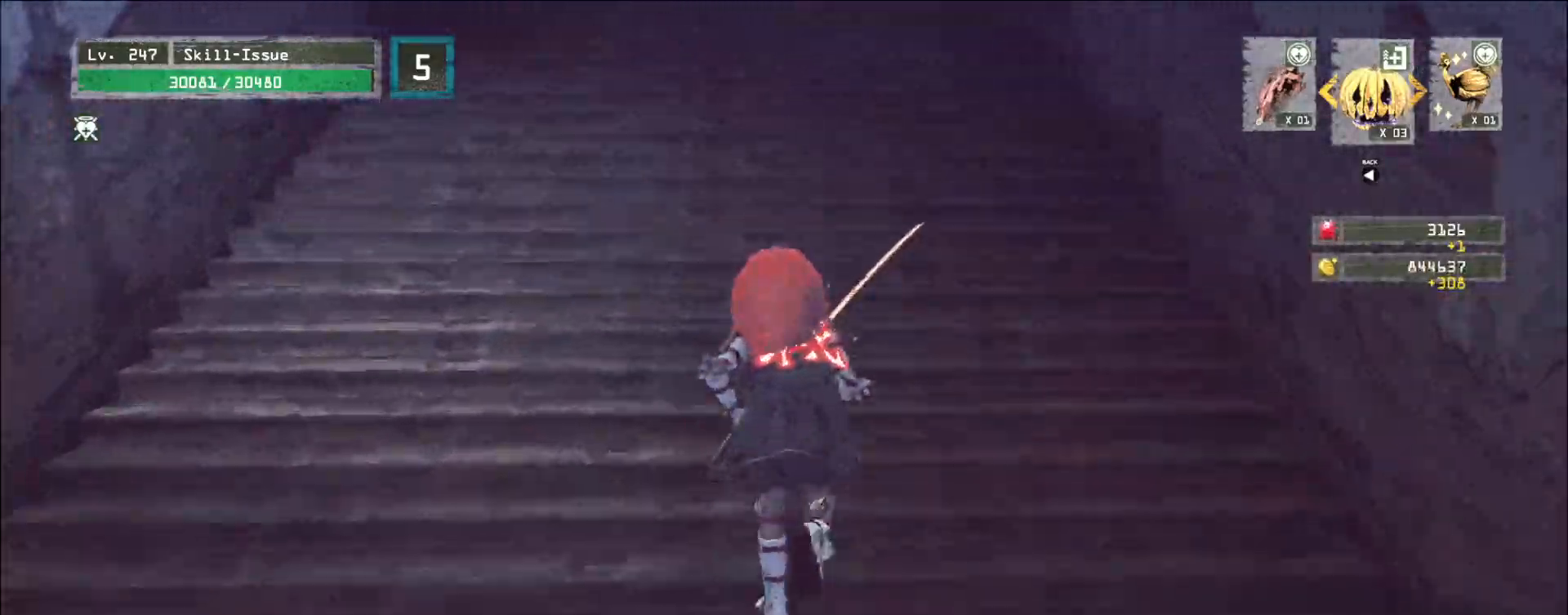
{"keys": ["w"], "mouse": [], "events": []}
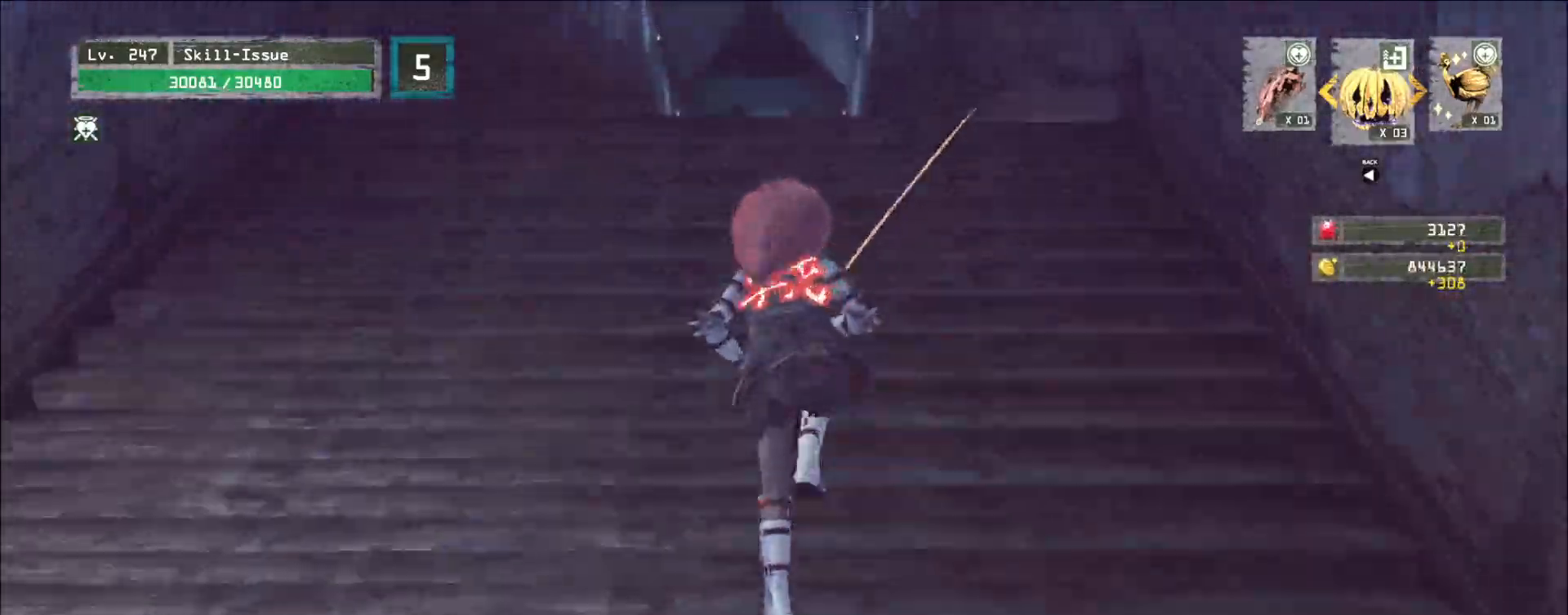
{"keys": ["w"], "mouse": [], "events": []}
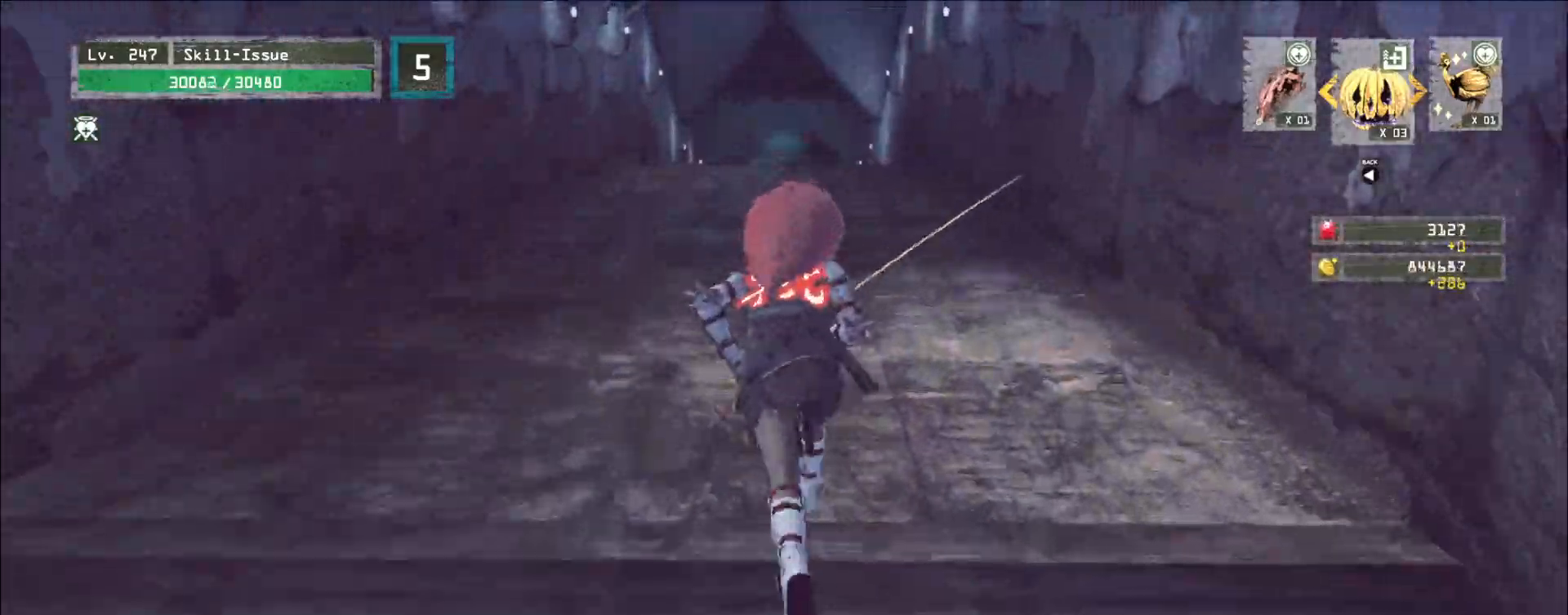
{"keys": ["w"], "mouse": [], "events": []}
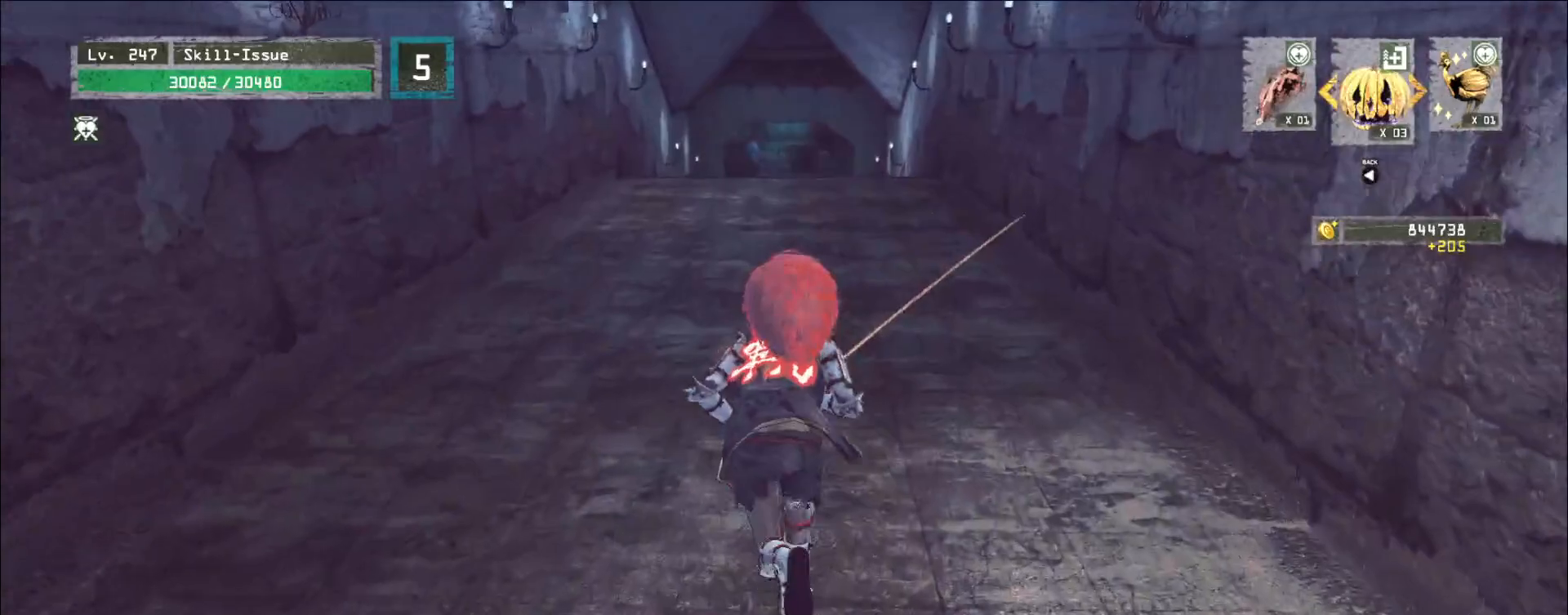
{"keys": ["w"], "mouse": [], "events": []}
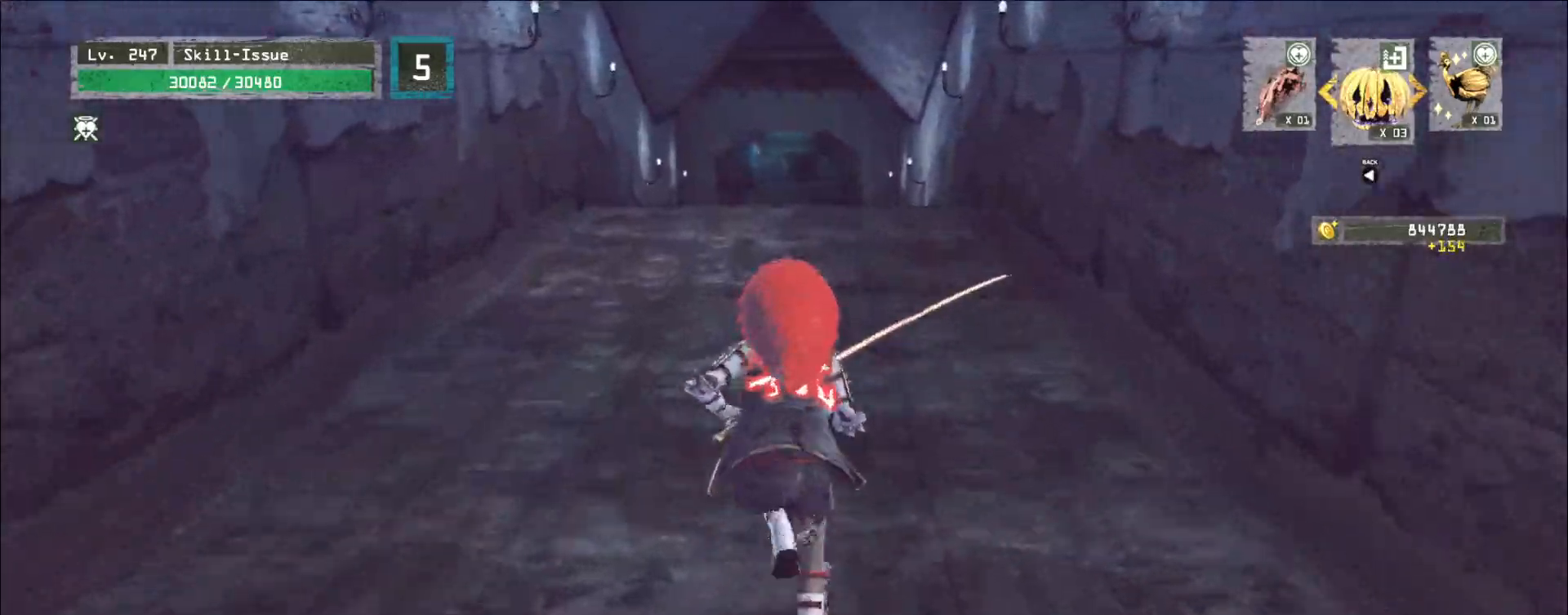
{"keys": ["w"], "mouse": [], "events": []}
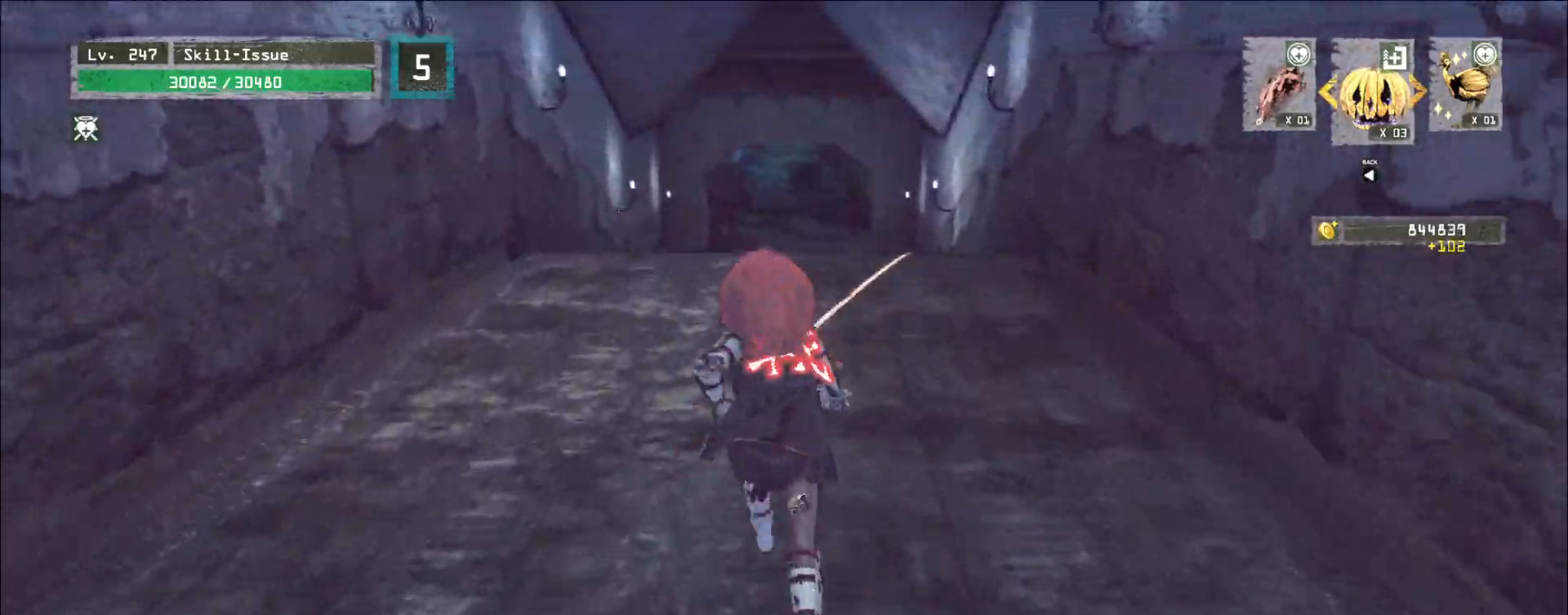
{"keys": ["w"], "mouse": [], "events": []}
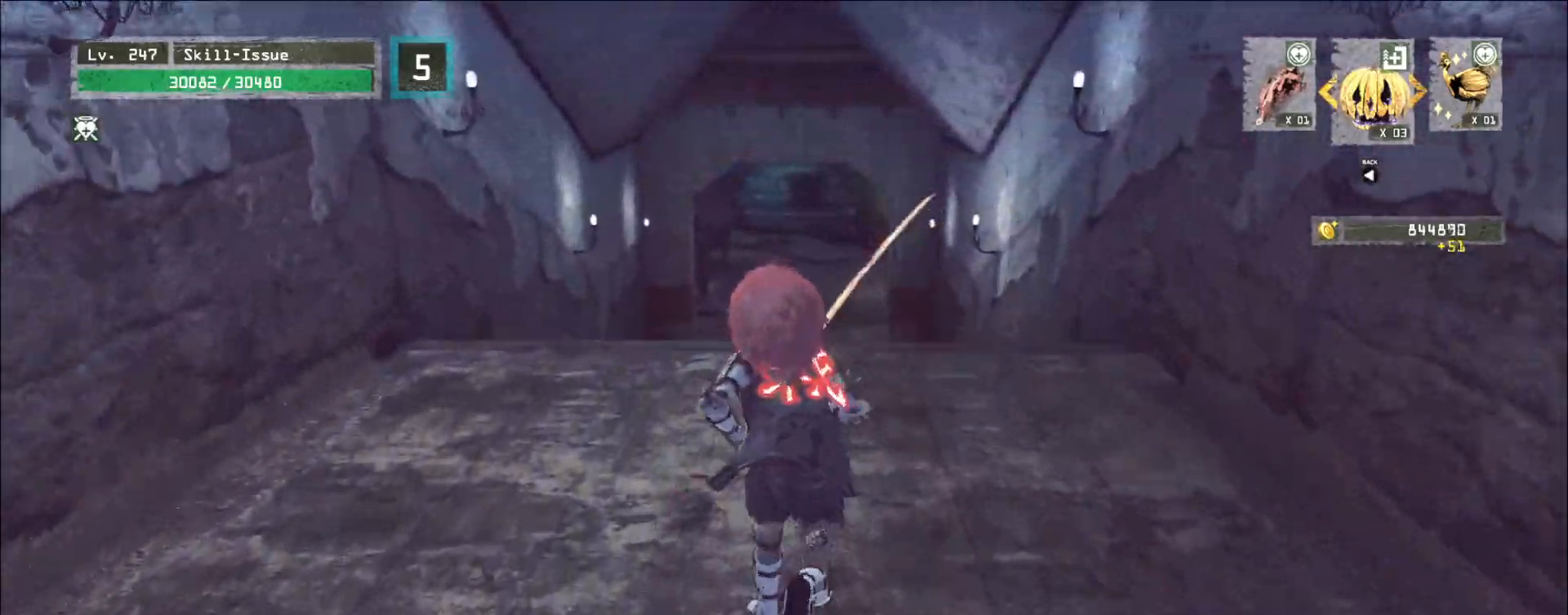
{"keys": ["w"], "mouse": [], "events": []}
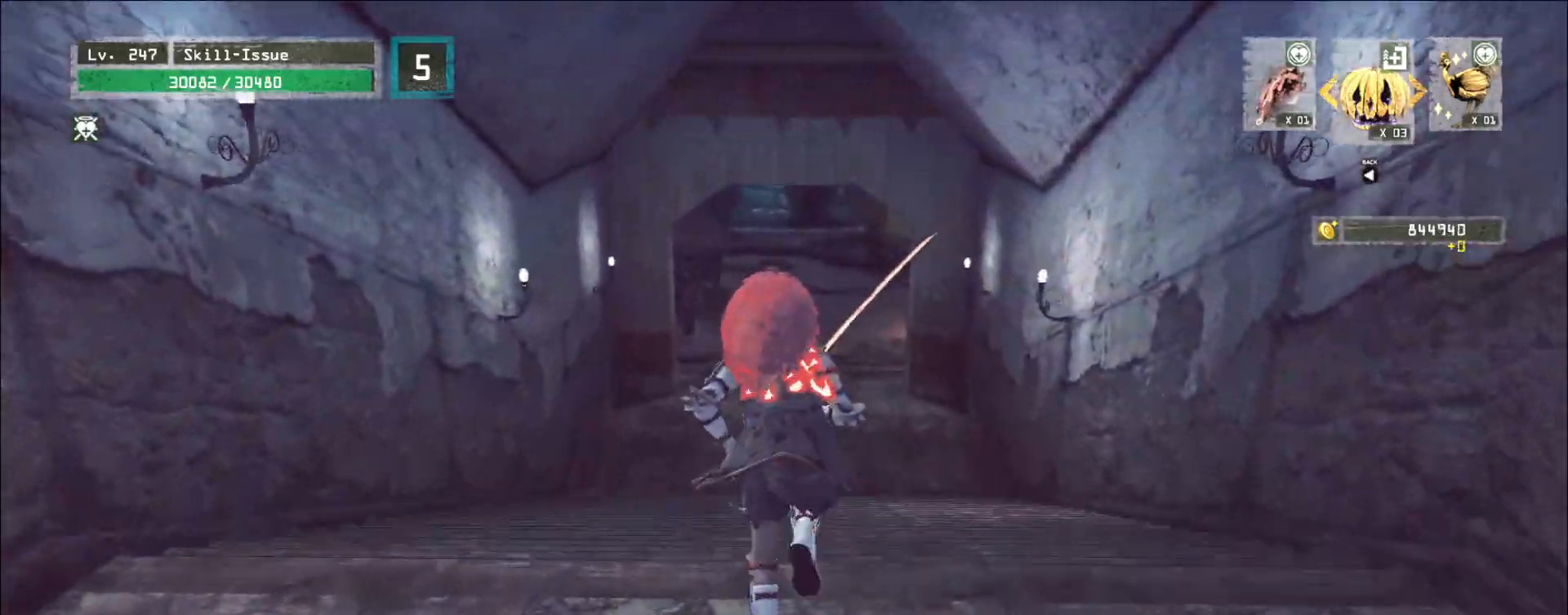
{"keys": ["w"], "mouse": [], "events": []}
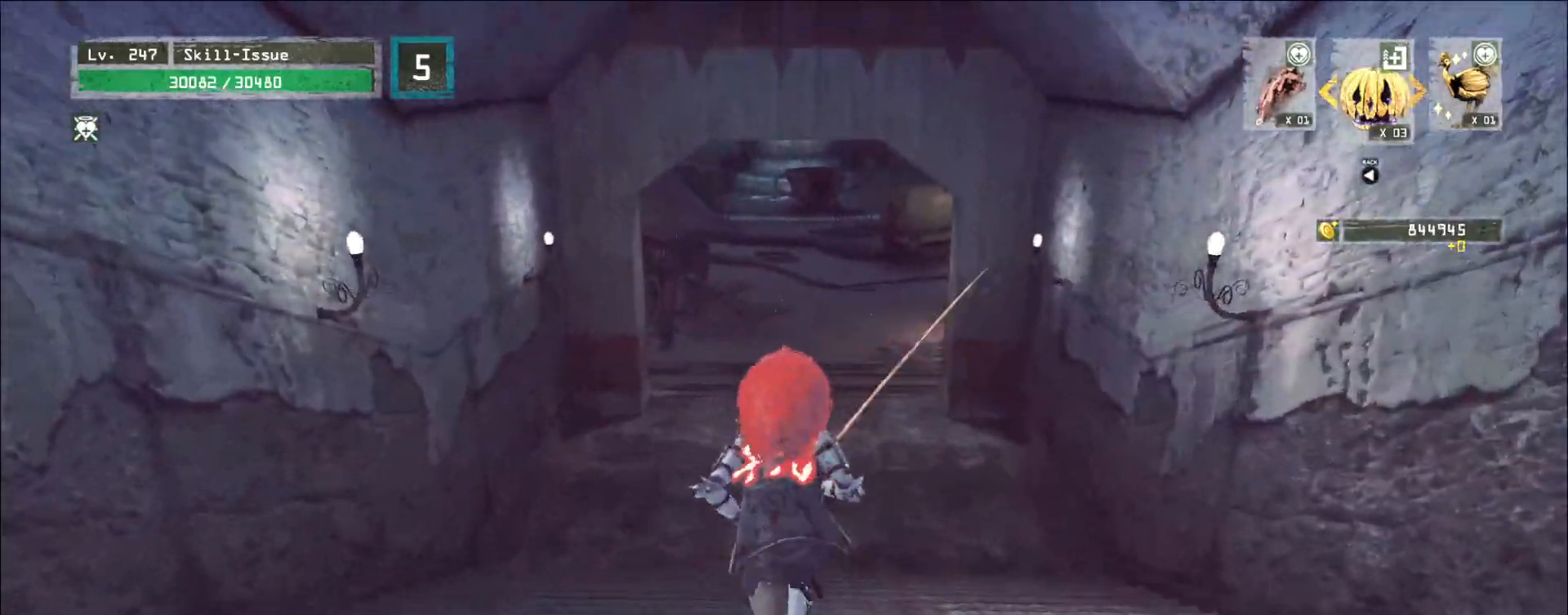
{"keys": ["w"], "mouse": [], "events": [[150, "d", "down"], [450, "d", "up"]]}
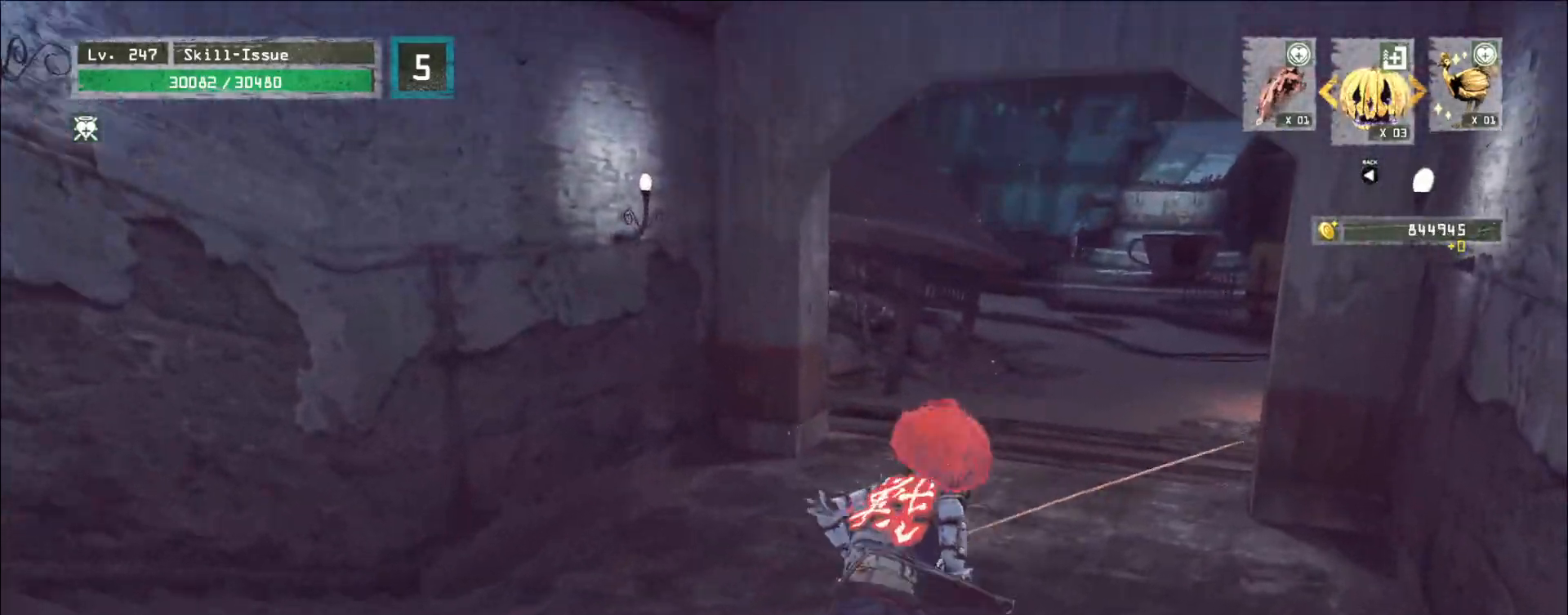
{"keys": ["w"], "mouse": [], "events": [[33, "d", "down"], [350, "d", "up"]]}
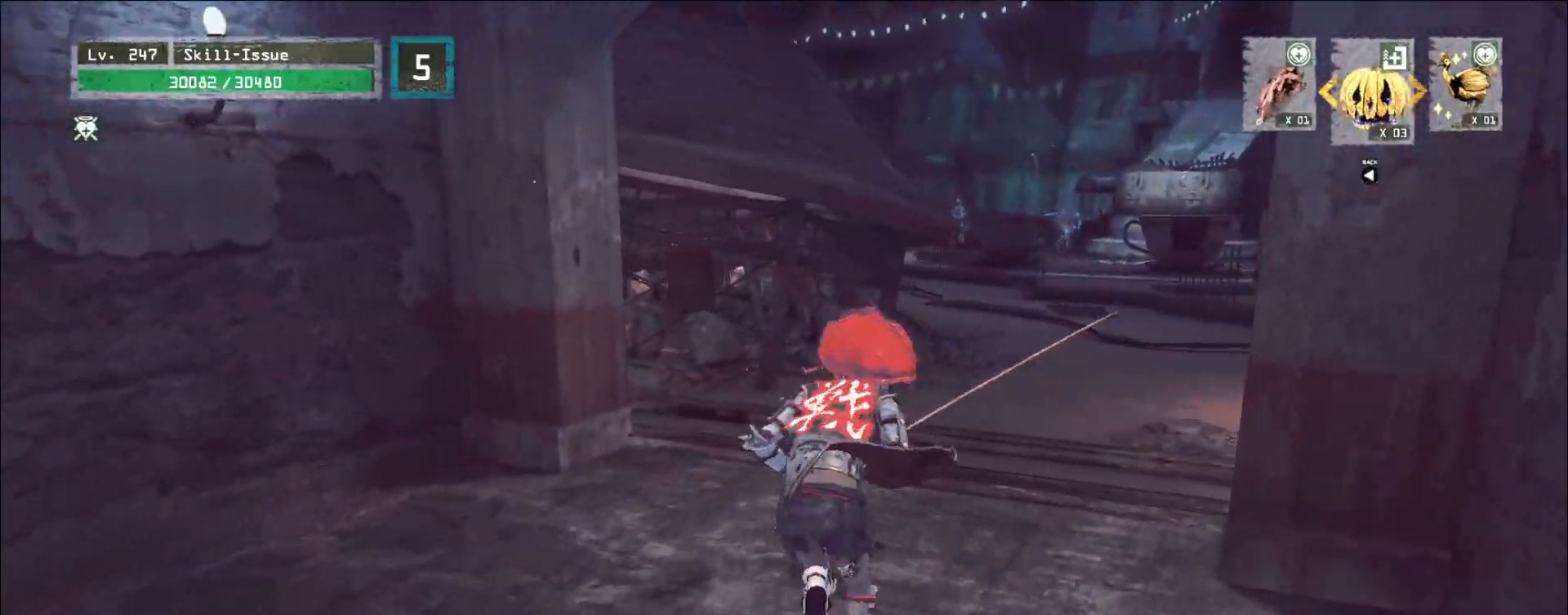
{"keys": [], "mouse": [], "events": [[383, "w", "up"]]}
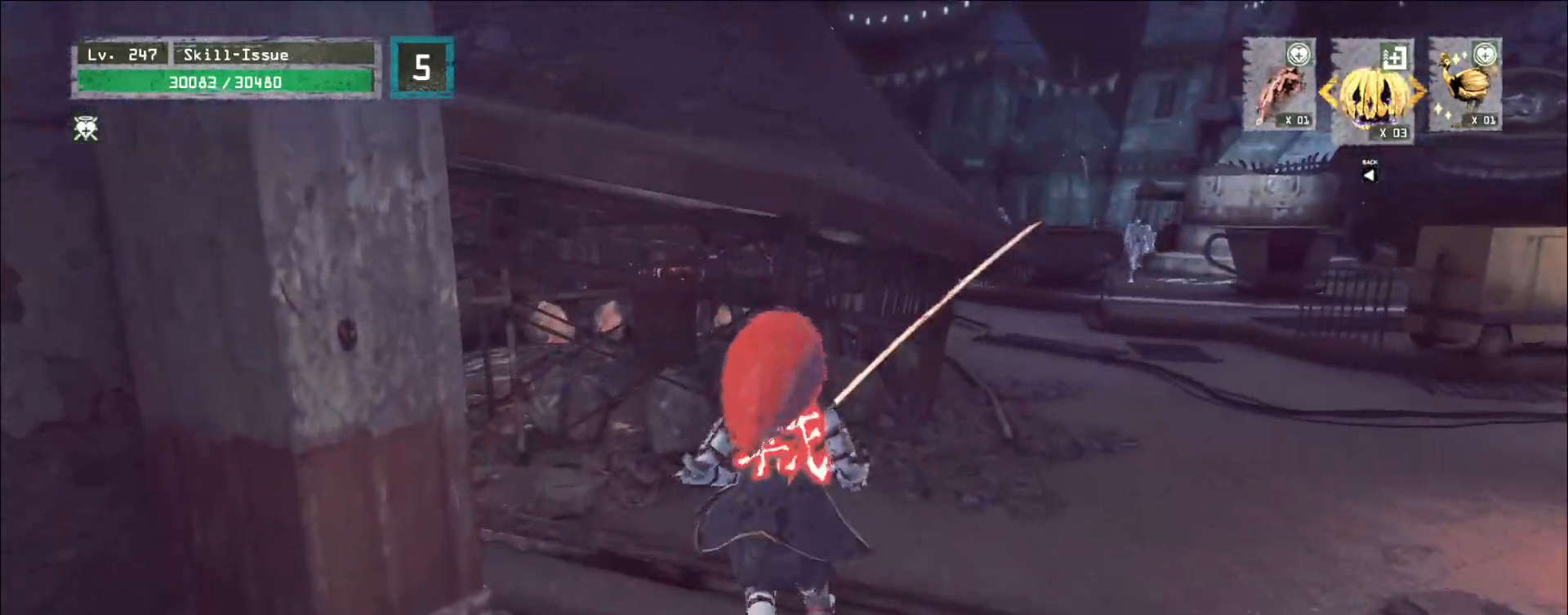
{"keys": ["d", "s"], "mouse": [], "events": [[467, "s", "down"], [483, "d", "down"]]}
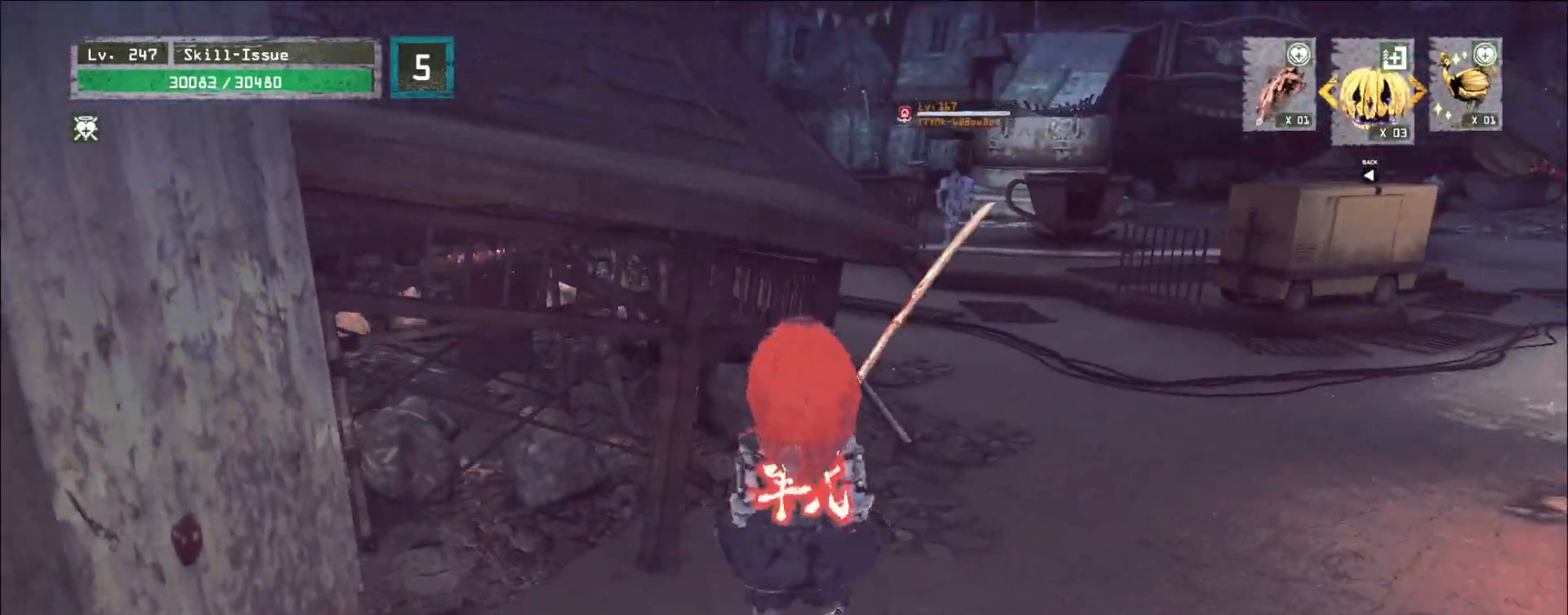
{"keys": [], "mouse": [], "events": [[100, "d", "up"], [467, "s", "up"]]}
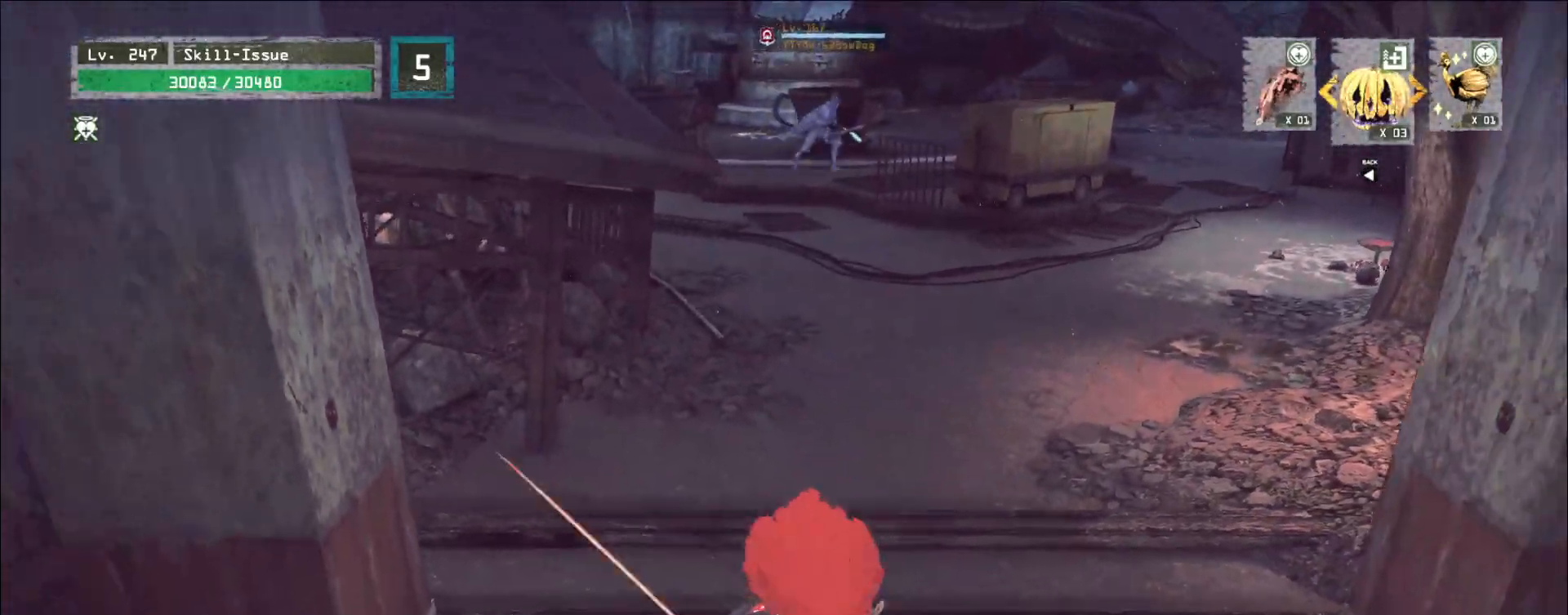
{"keys": ["q"], "mouse": [], "events": [[500, "q", "down"]]}
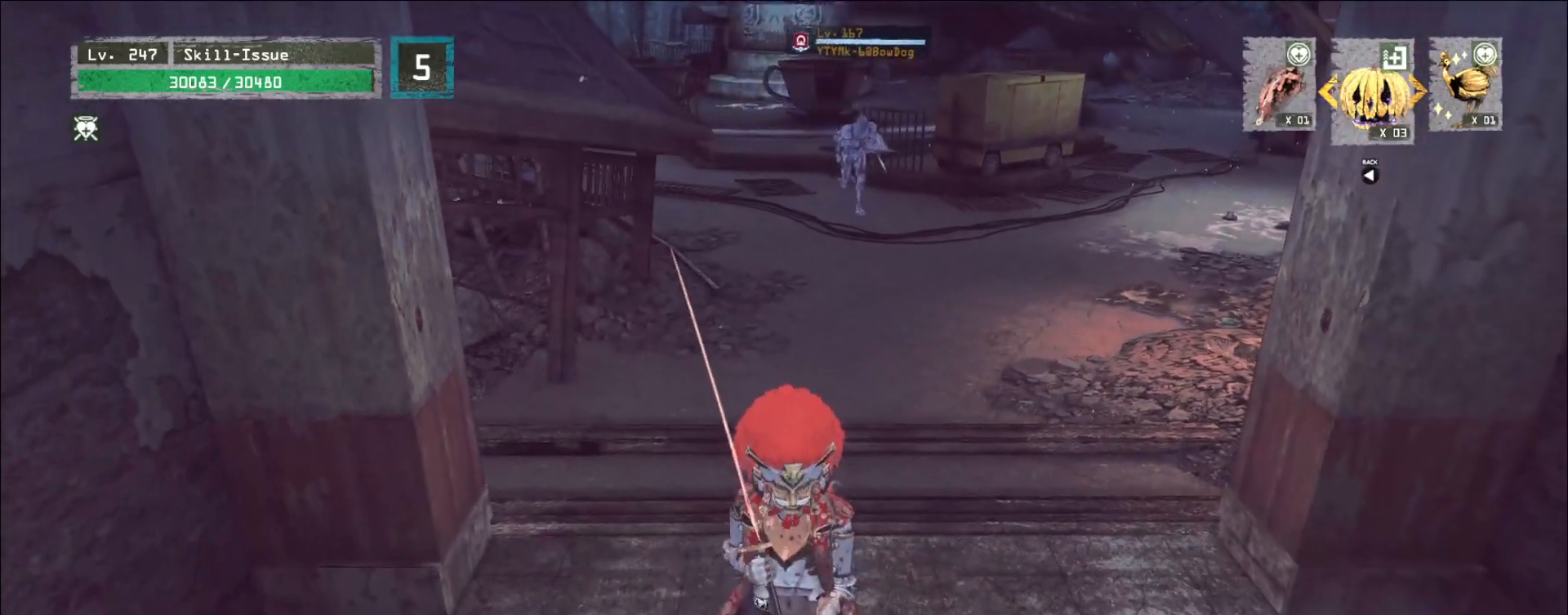
{"keys": [], "mouse": [], "events": [[67, "q", "up"], [317, "q", "down"], [400, "q", "up"]]}
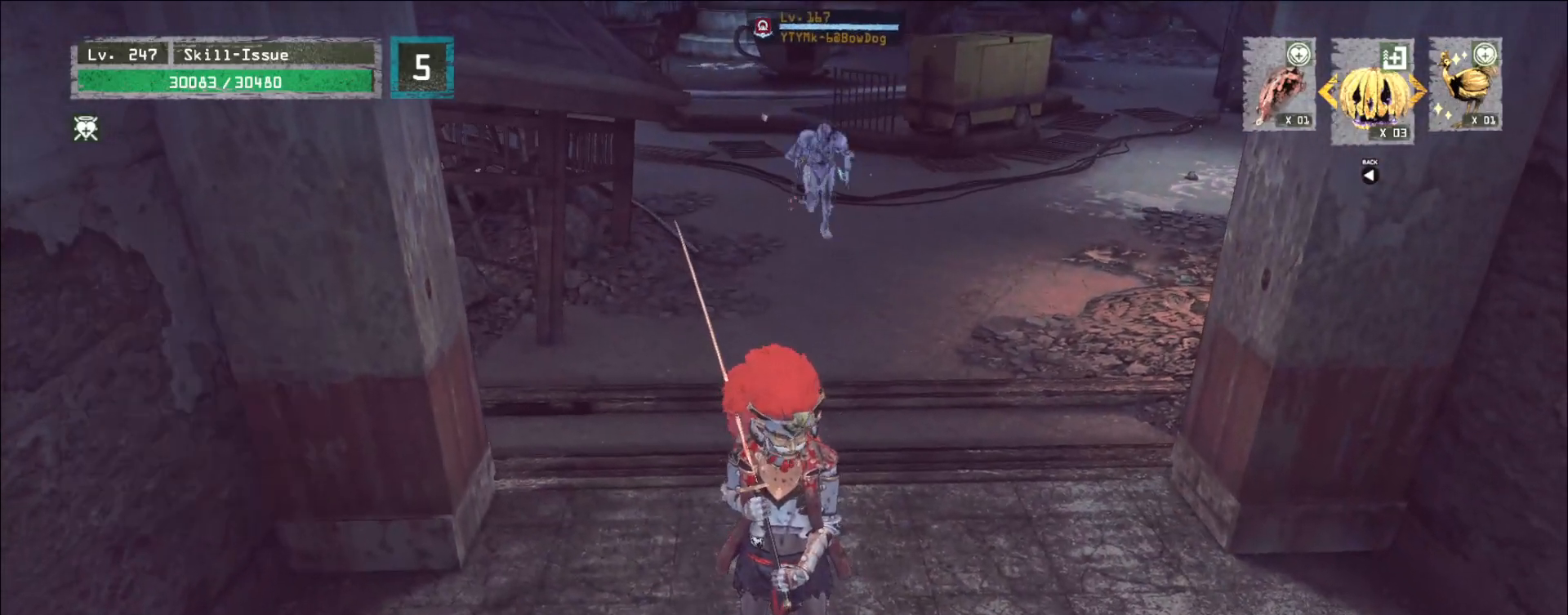
{"keys": [], "mouse": [], "events": []}
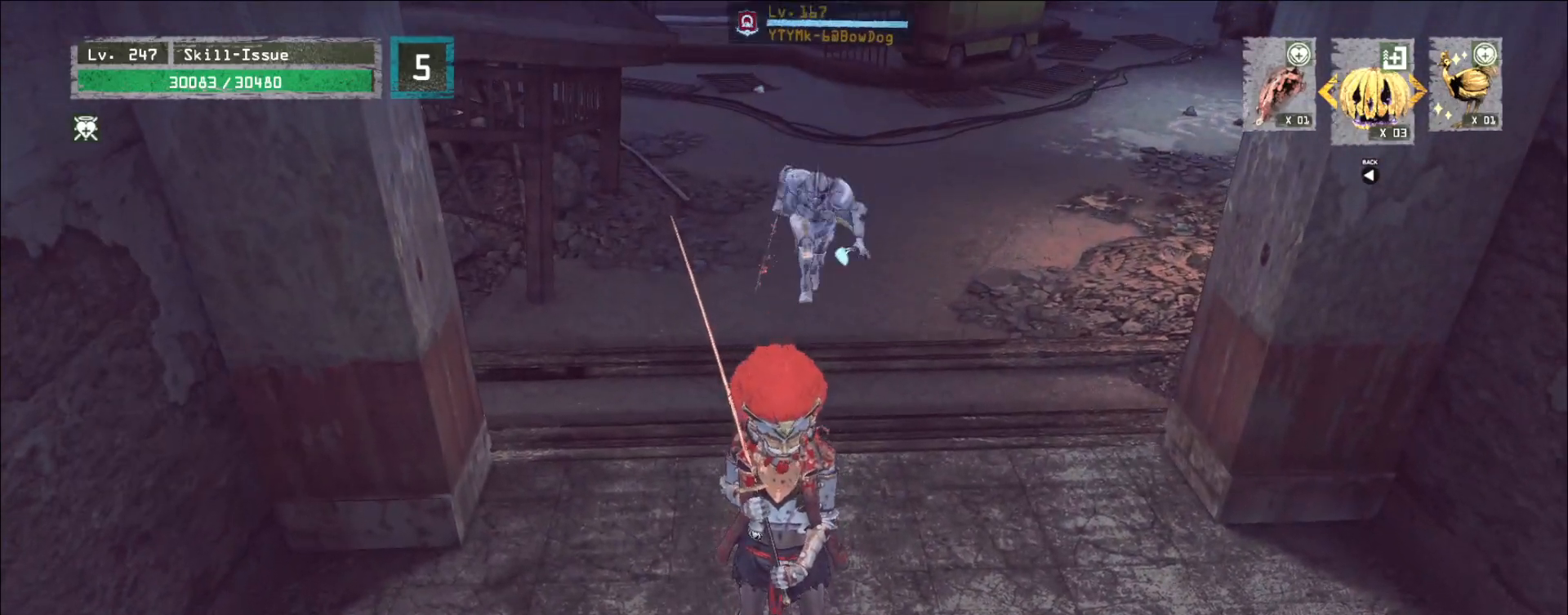
{"keys": ["s"], "mouse": [], "events": [[300, "s", "down"], [317, "ctrl", "down"], [450, "ctrl", "up"]]}
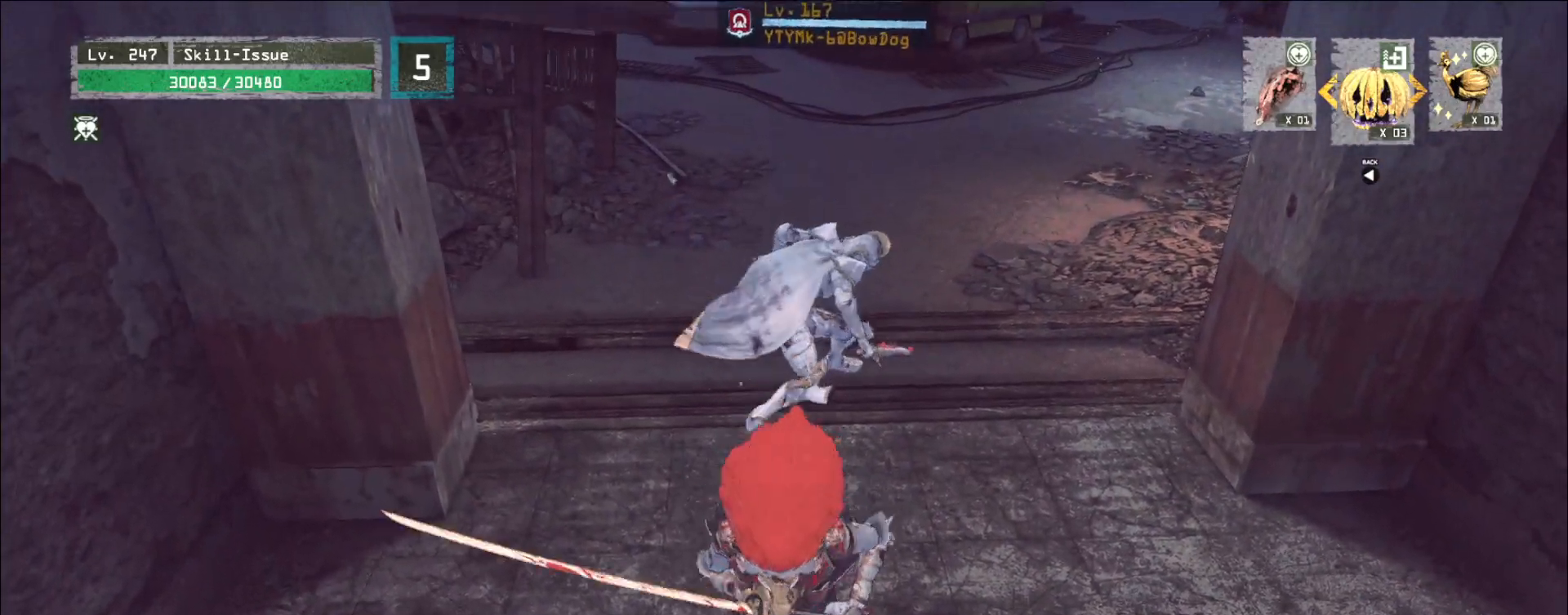
{"keys": [], "mouse": [], "events": [[67, "s", "up"], [200, "q", "down"], [250, "q", "up"]]}
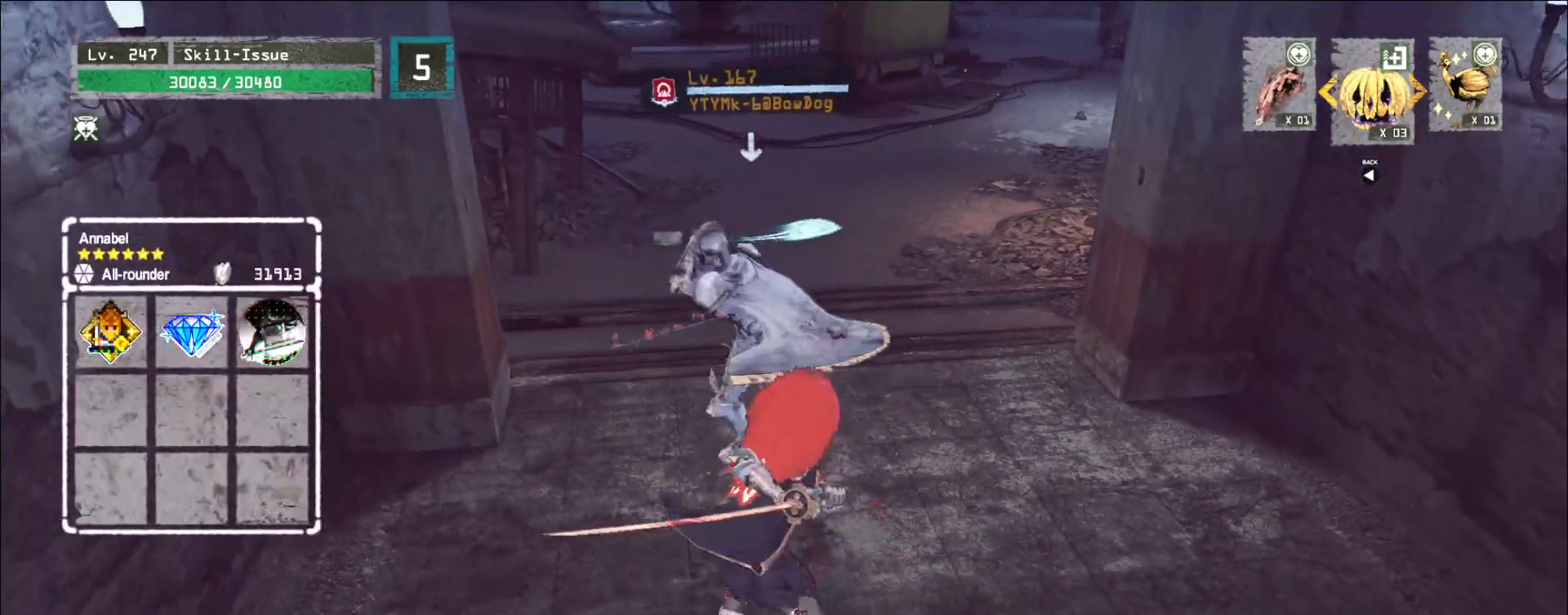
{"keys": [], "mouse": [], "events": []}
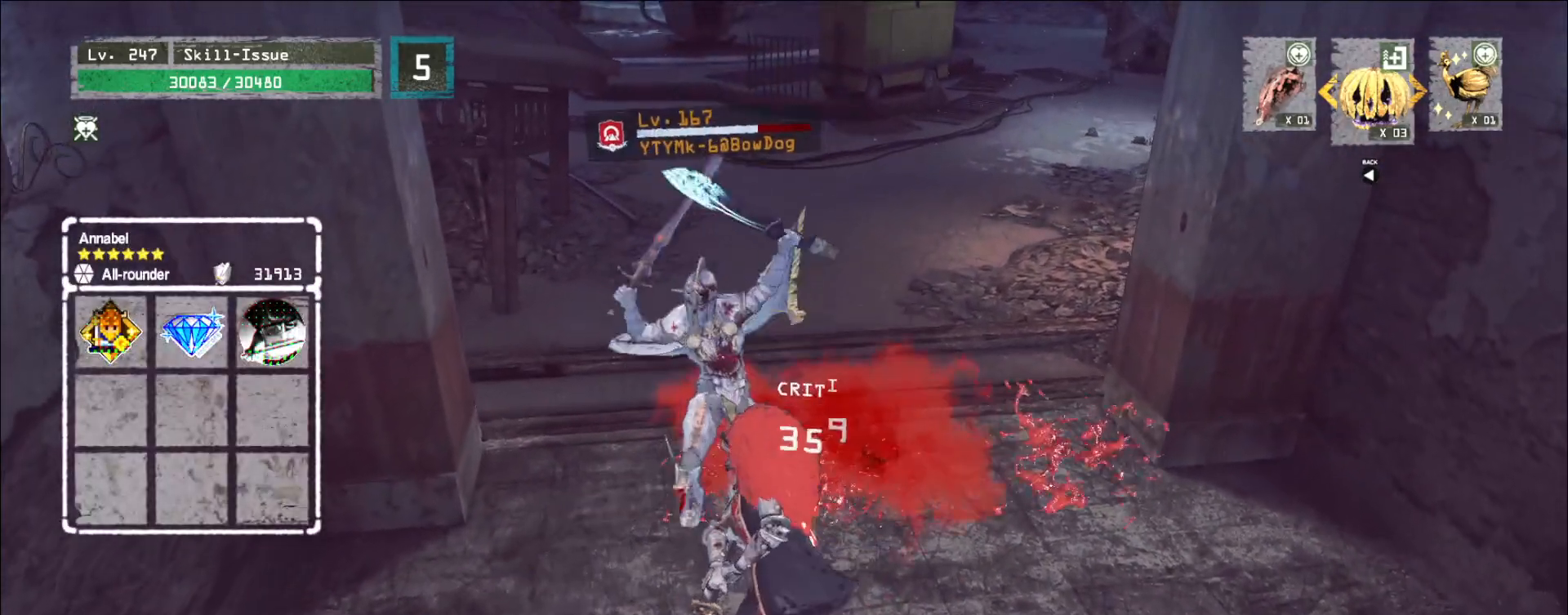
{"keys": [], "mouse": [], "events": [[33, "mouse_left", "down"], [67, "mouse_left", "up"]]}
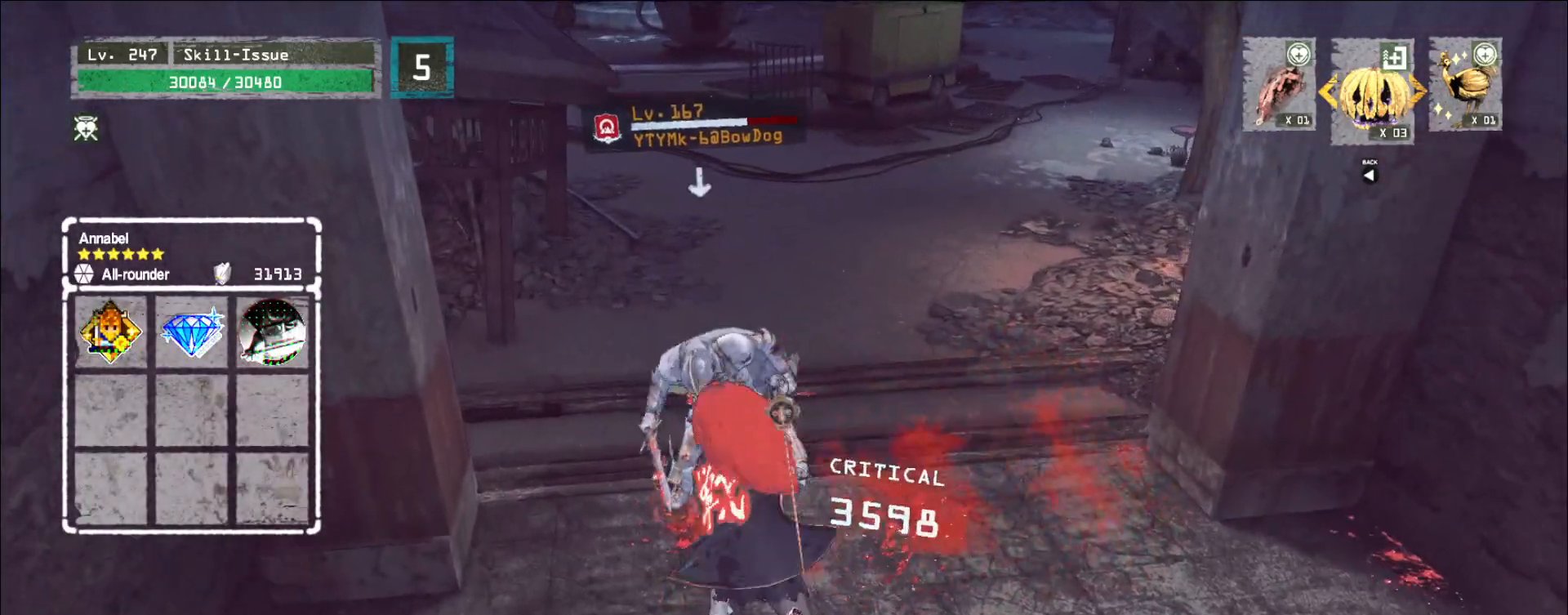
{"keys": [], "mouse": [], "events": [[50, "q", "down"], [117, "q", "up"]]}
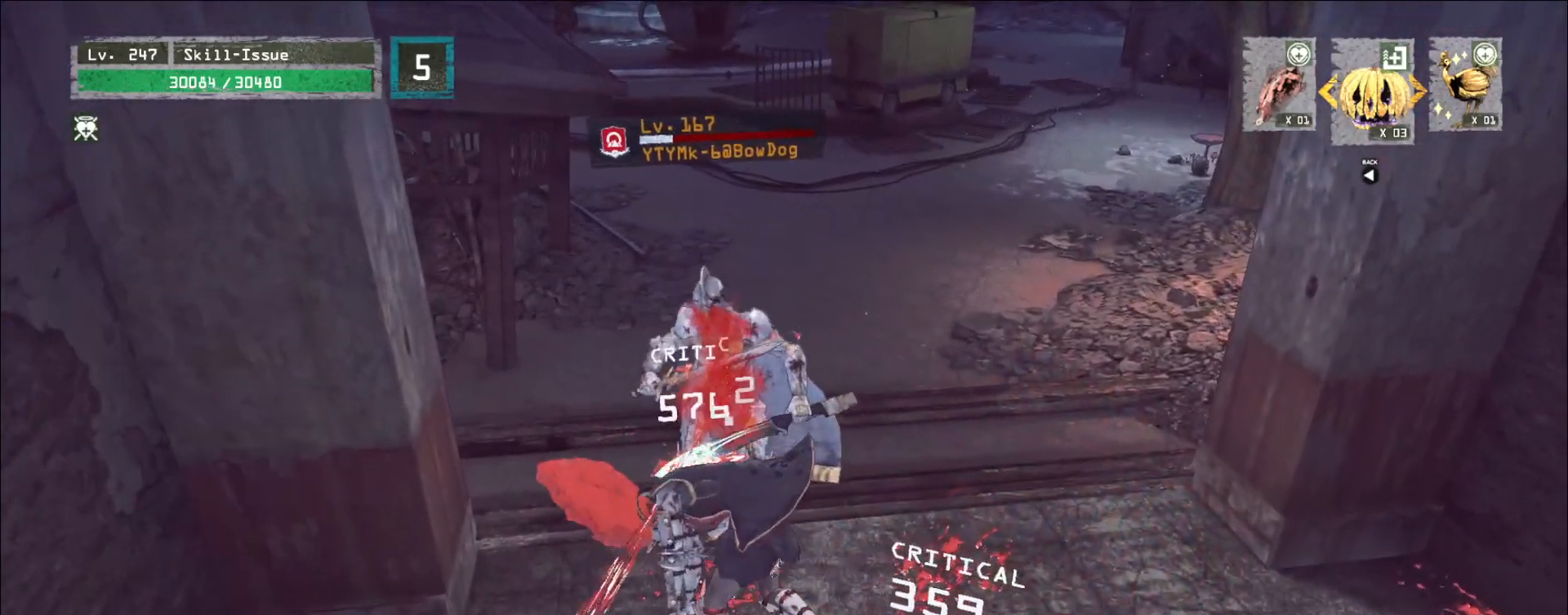
{"keys": [], "mouse": [], "events": []}
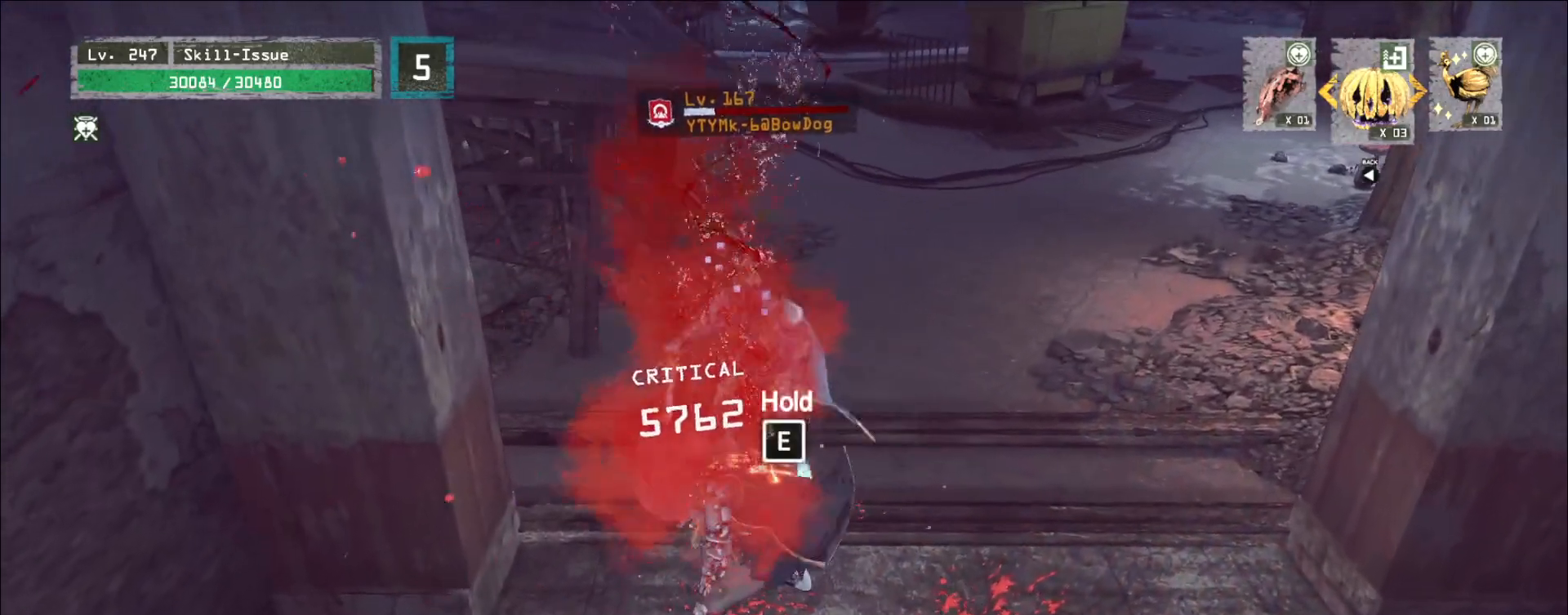
{"keys": [], "mouse": [], "events": []}
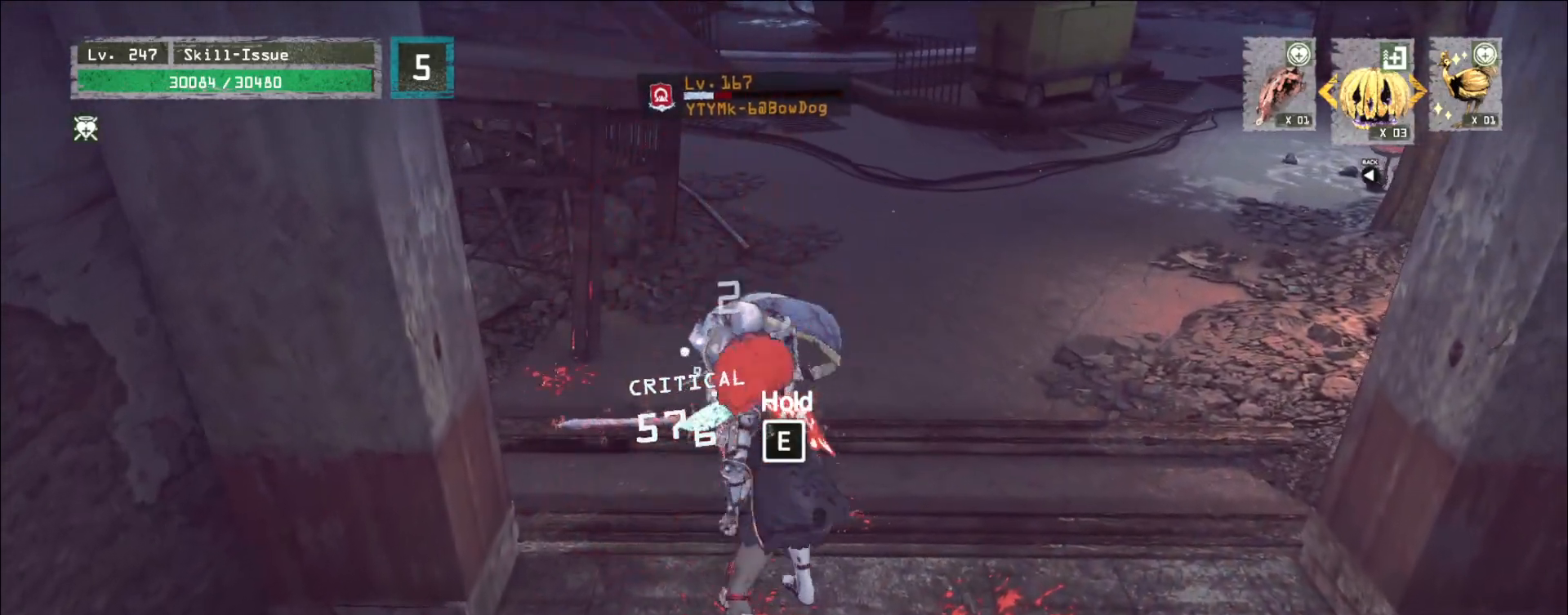
{"keys": [], "mouse": [], "events": [[83, "1", "down"], [133, "1", "up"], [200, "1", "down"], [283, "1", "up"], [300, "e", "down"], [383, "mouse_left", "down"], [433, "mouse_left", "up"], [450, "e", "up"]]}